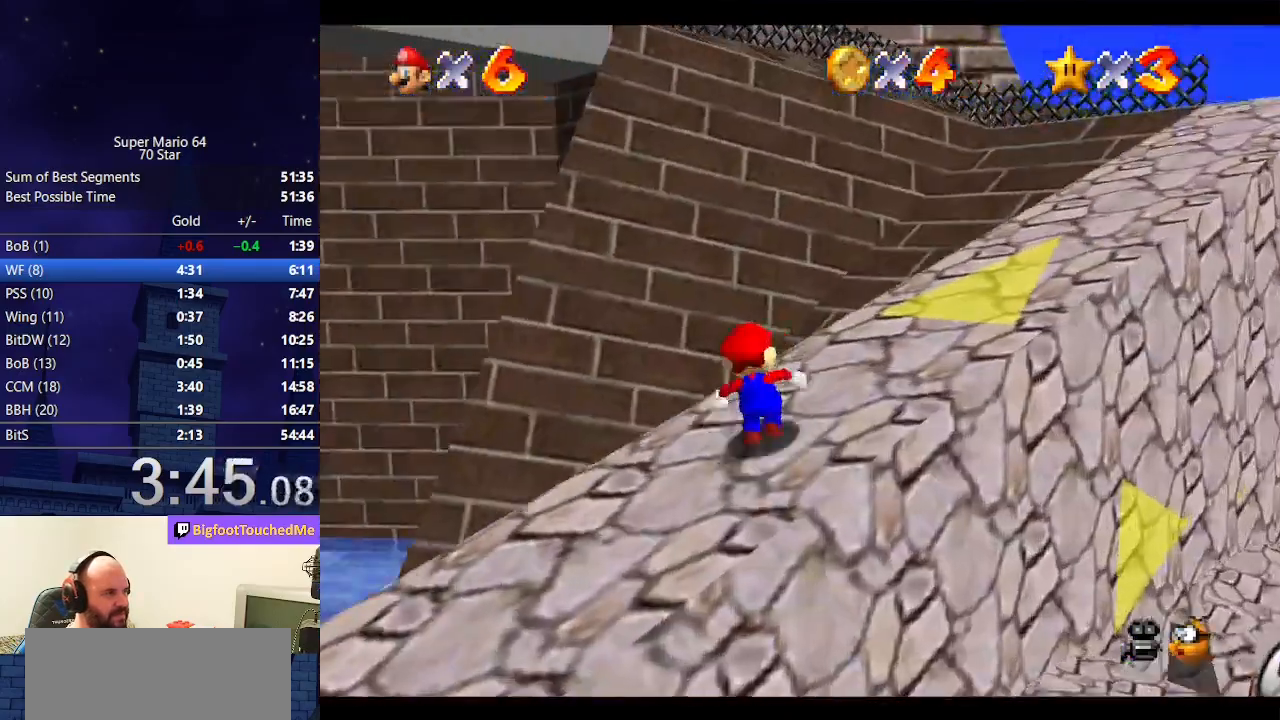
Gameplay with a controller (Nintendo layout); each line is a JSON object with the inputs held at the frame after it. "events" lists button and stick changes between this image and that frame as [ms after this image, input, new state], when the widget could be followed in between. Not read: L3 R3.
{"buttons": ["Z"], "left_stick": "up", "events": [[133, "Z", "down"], [167, "A", "down"], [433, "A", "up"]]}
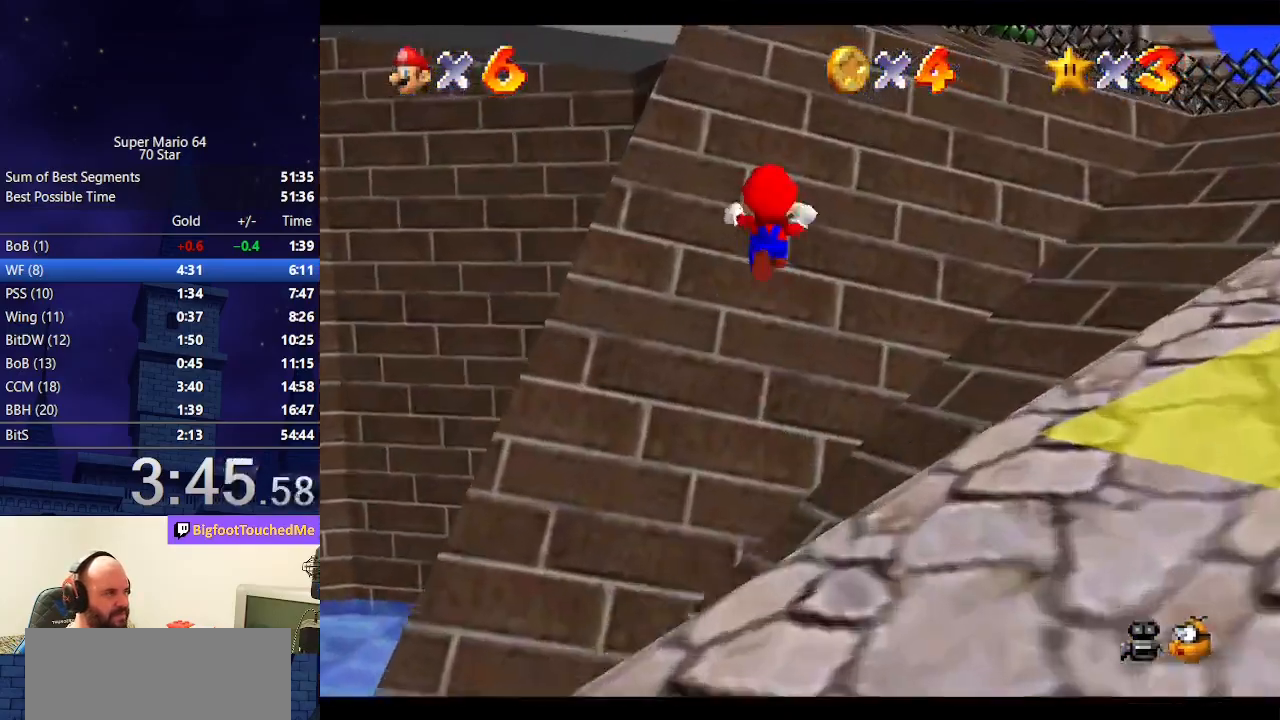
{"buttons": ["Z"], "left_stick": "up", "events": [[33, "left_stick", "up-right"], [200, "C_RIGHT", "down"], [367, "C_RIGHT", "up"], [500, "left_stick", "up"]]}
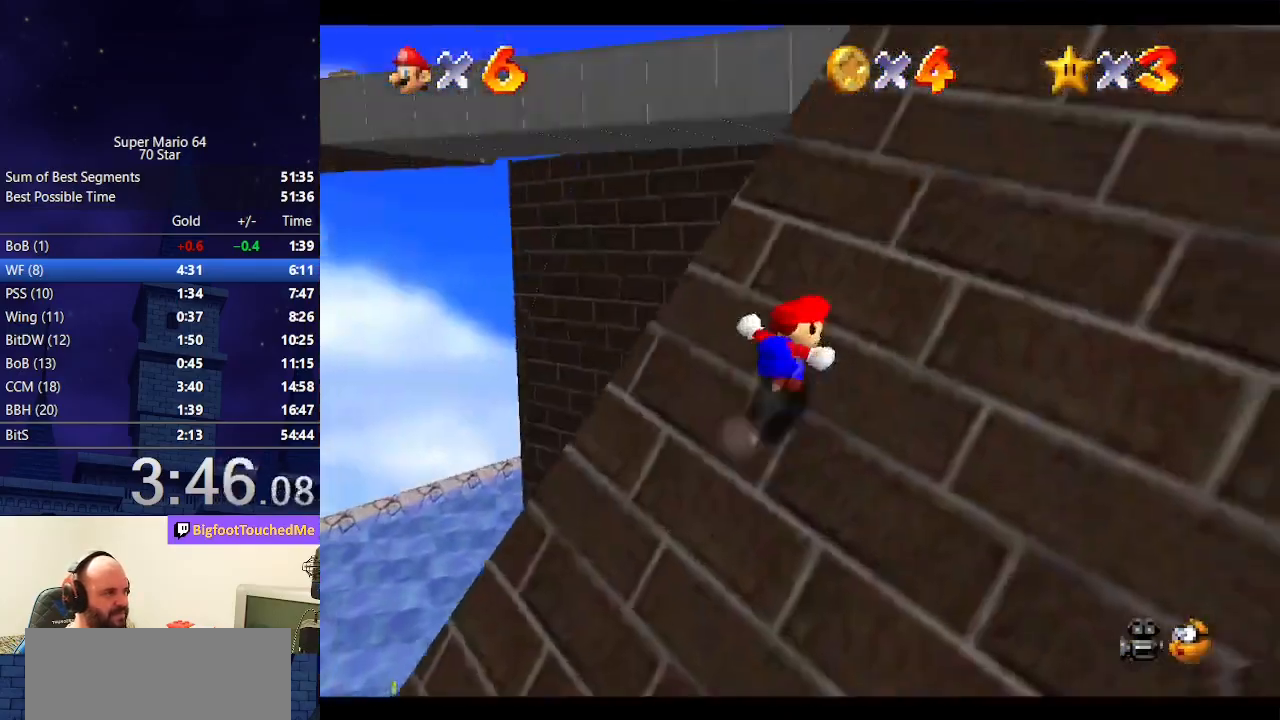
{"buttons": ["A", "B", "Z"], "left_stick": "left", "events": [[200, "left_stick", "up-left"], [333, "A", "down"], [367, "B", "down"], [367, "left_stick", "left"]]}
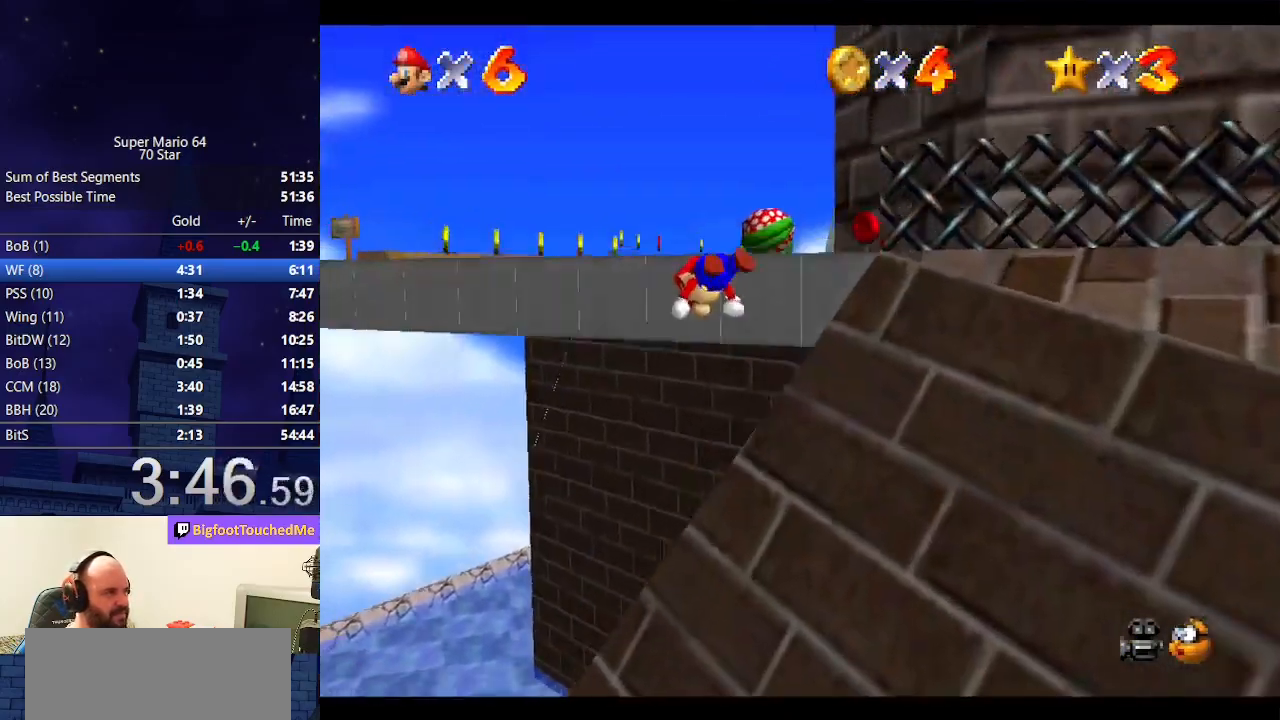
{"buttons": [], "left_stick": "left", "events": [[67, "B", "up"], [100, "A", "up"], [167, "Z", "up"]]}
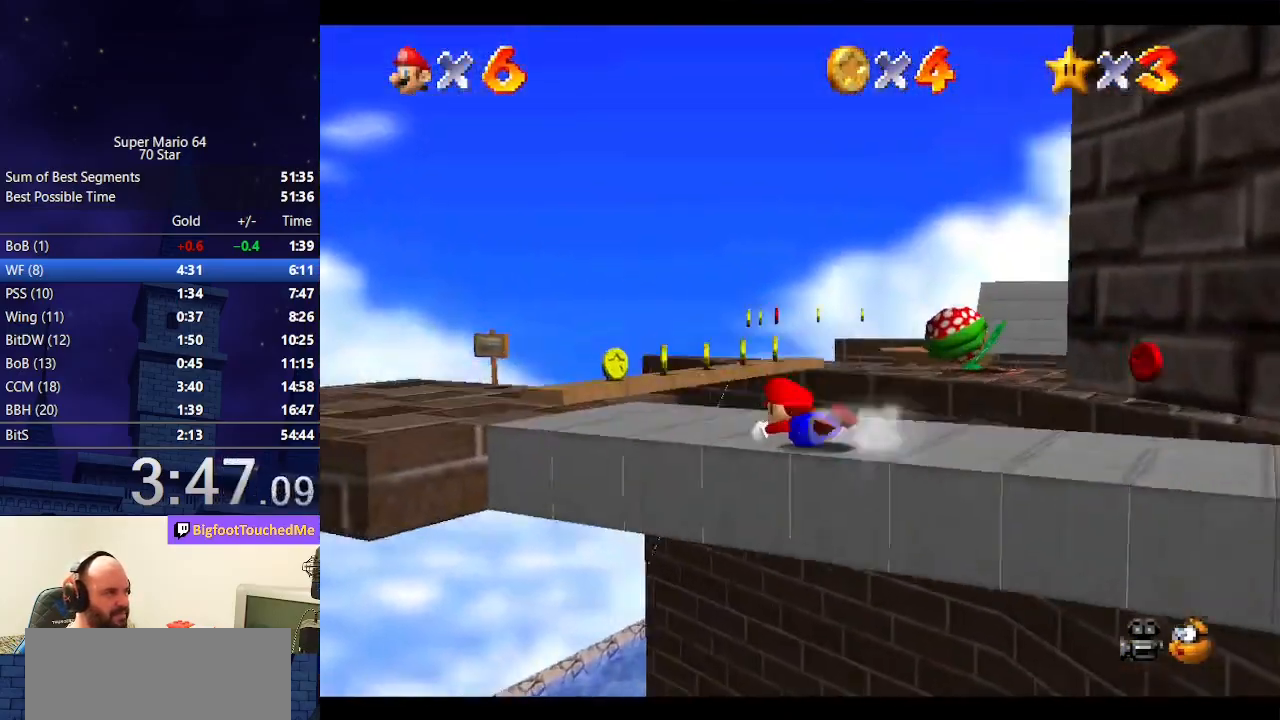
{"buttons": [], "left_stick": "left", "events": [[67, "A", "down"], [100, "B", "down"], [167, "B", "up"], [200, "A", "up"]]}
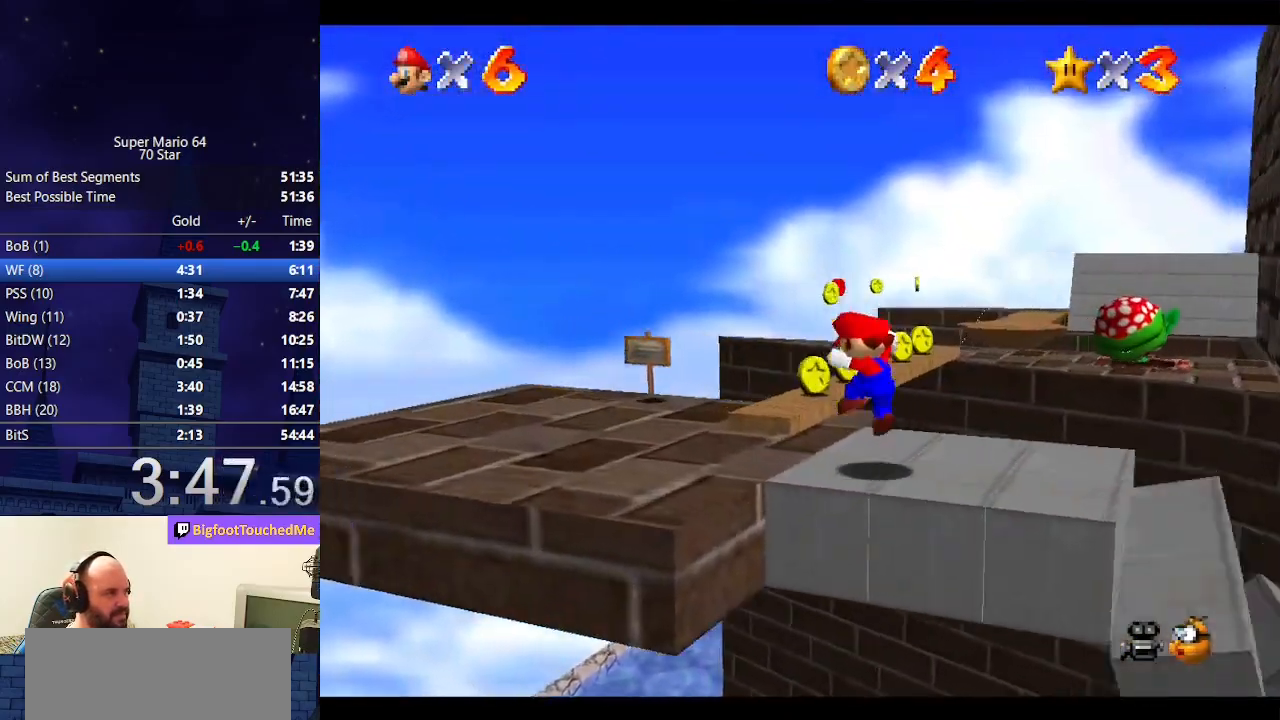
{"buttons": [], "left_stick": "up", "events": [[133, "left_stick", "up"]]}
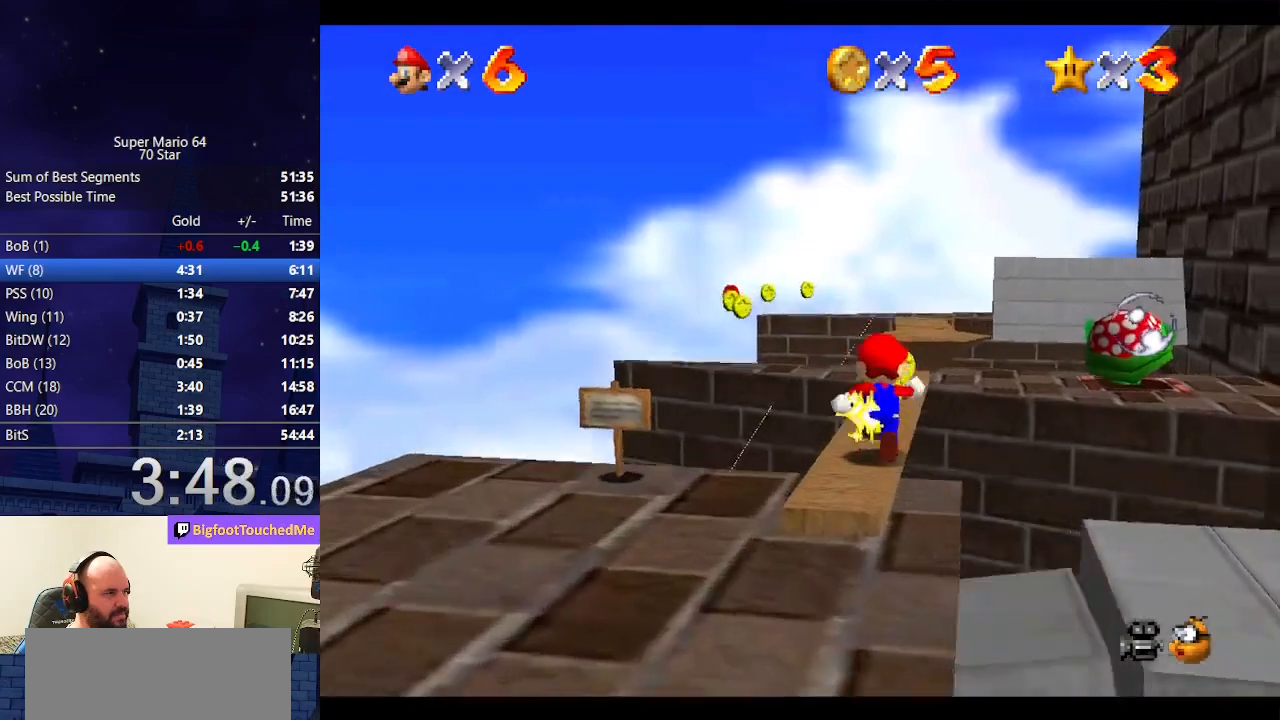
{"buttons": ["C_LEFT"], "left_stick": "center", "events": [[267, "left_stick", "center"], [300, "C_LEFT", "down"], [400, "C_LEFT", "up"], [433, "C_LEFT", "down"]]}
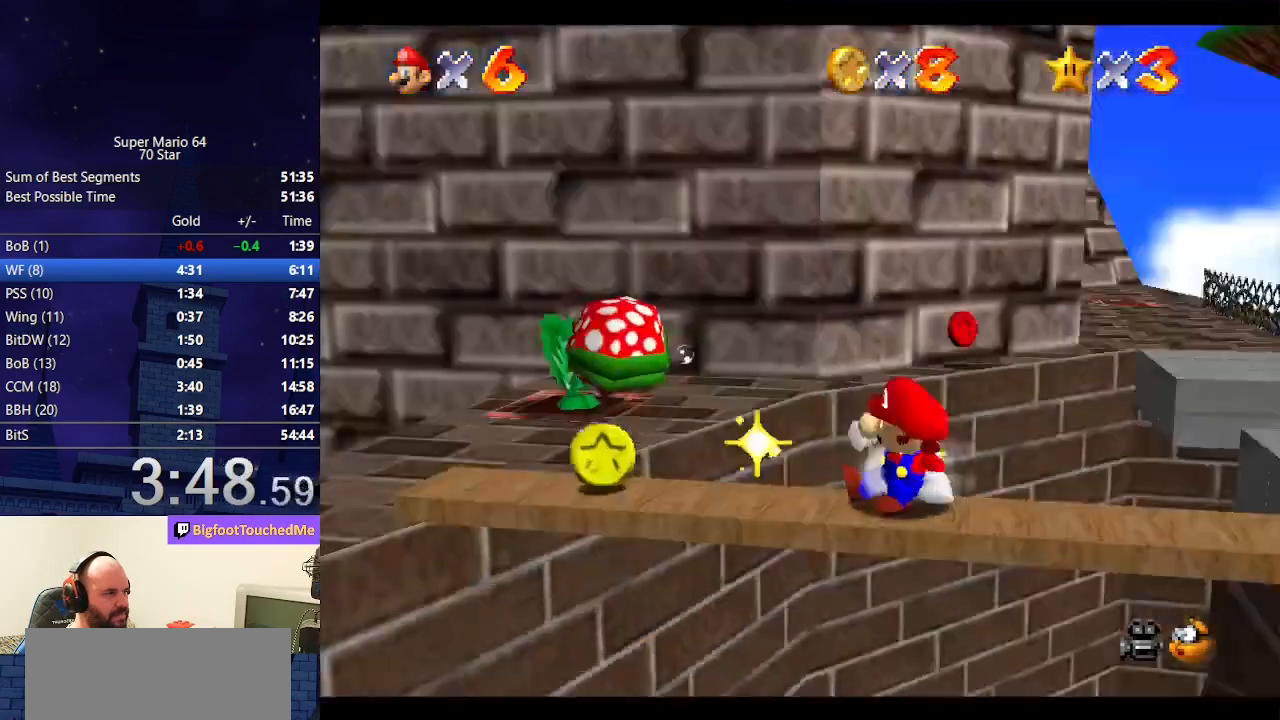
{"buttons": [], "left_stick": "down-left", "events": [[67, "C_LEFT", "up"], [500, "left_stick", "down-left"]]}
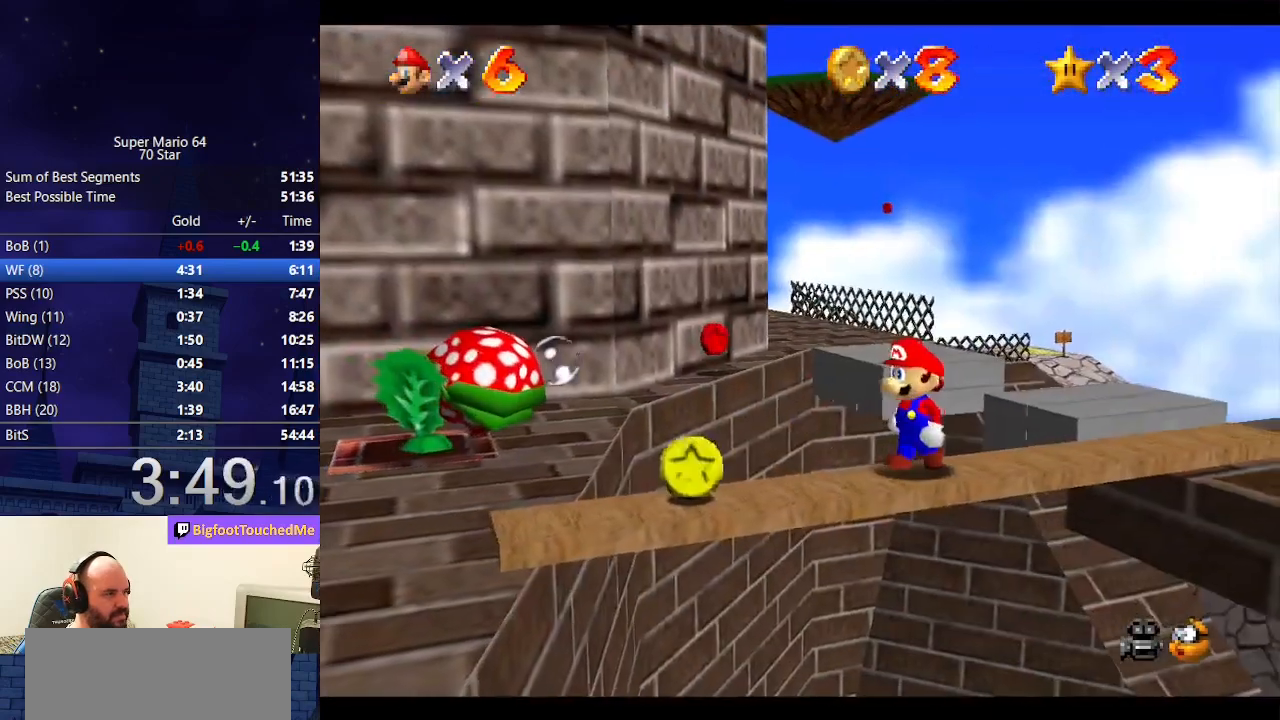
{"buttons": [], "left_stick": "down-left", "events": [[367, "left_stick", "center"], [467, "left_stick", "down-left"]]}
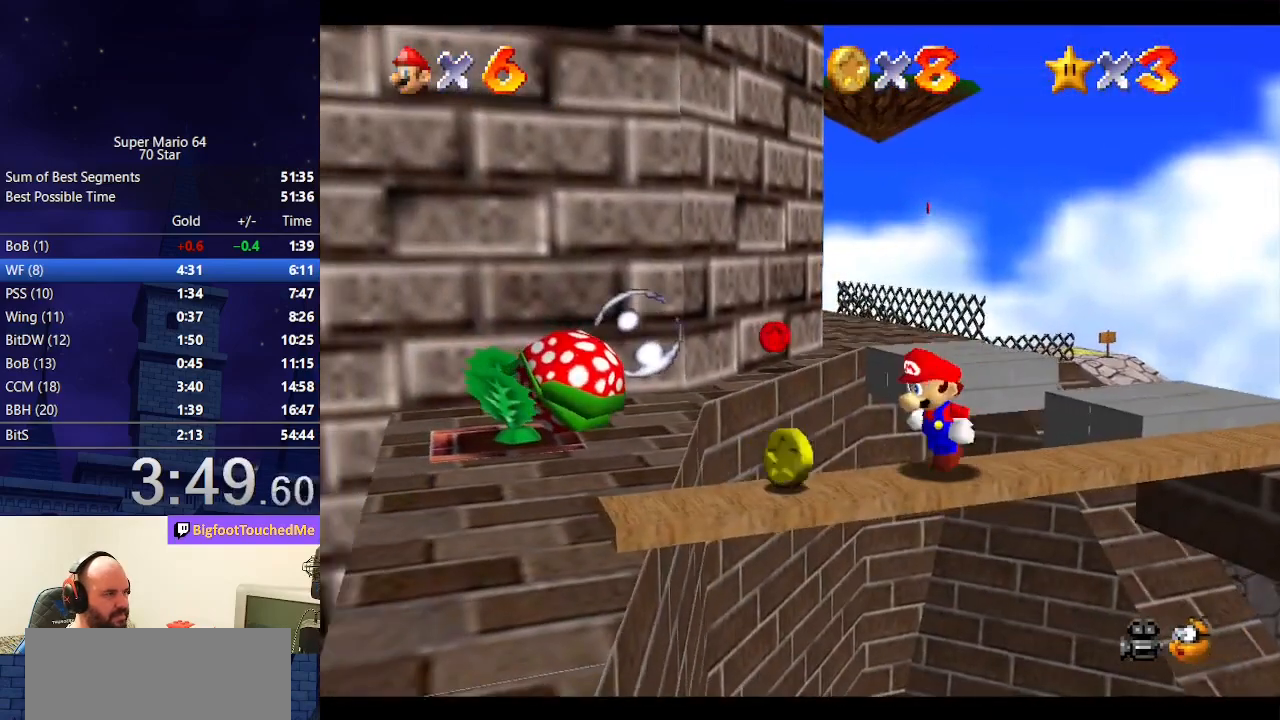
{"buttons": [], "left_stick": "center", "events": [[300, "left_stick", "center"]]}
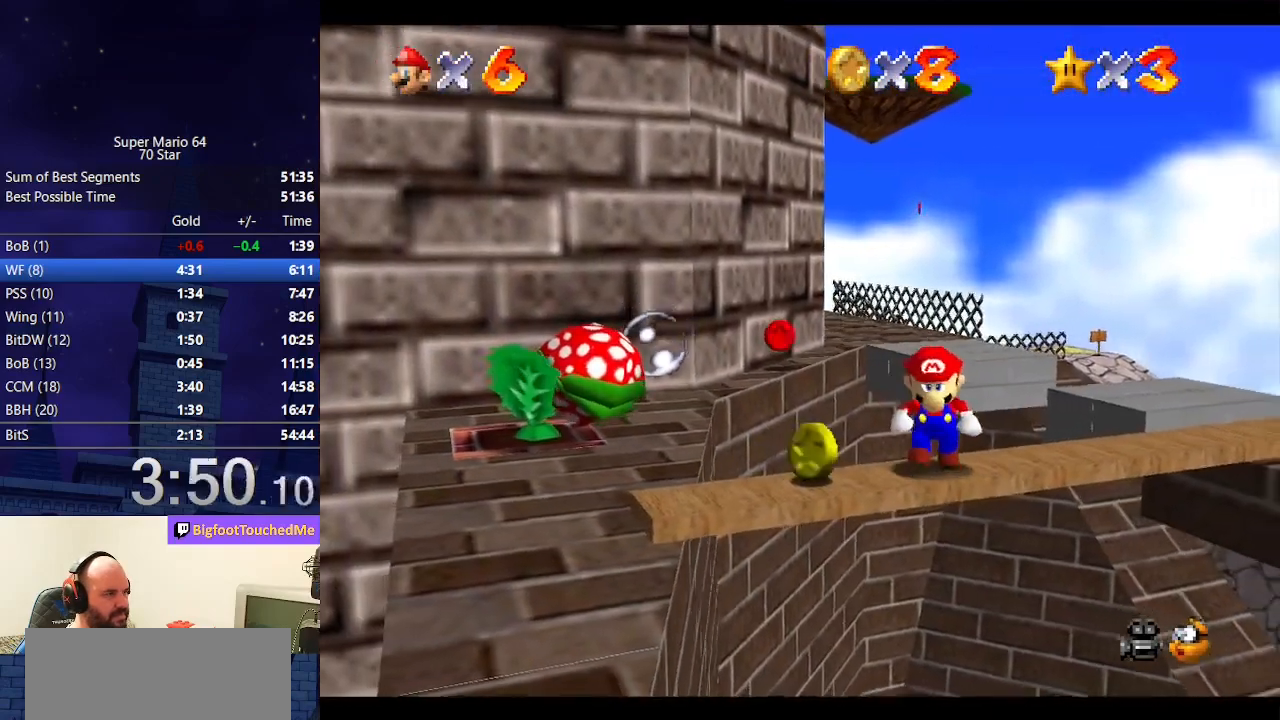
{"buttons": [], "left_stick": "down", "events": [[200, "left_stick", "down"]]}
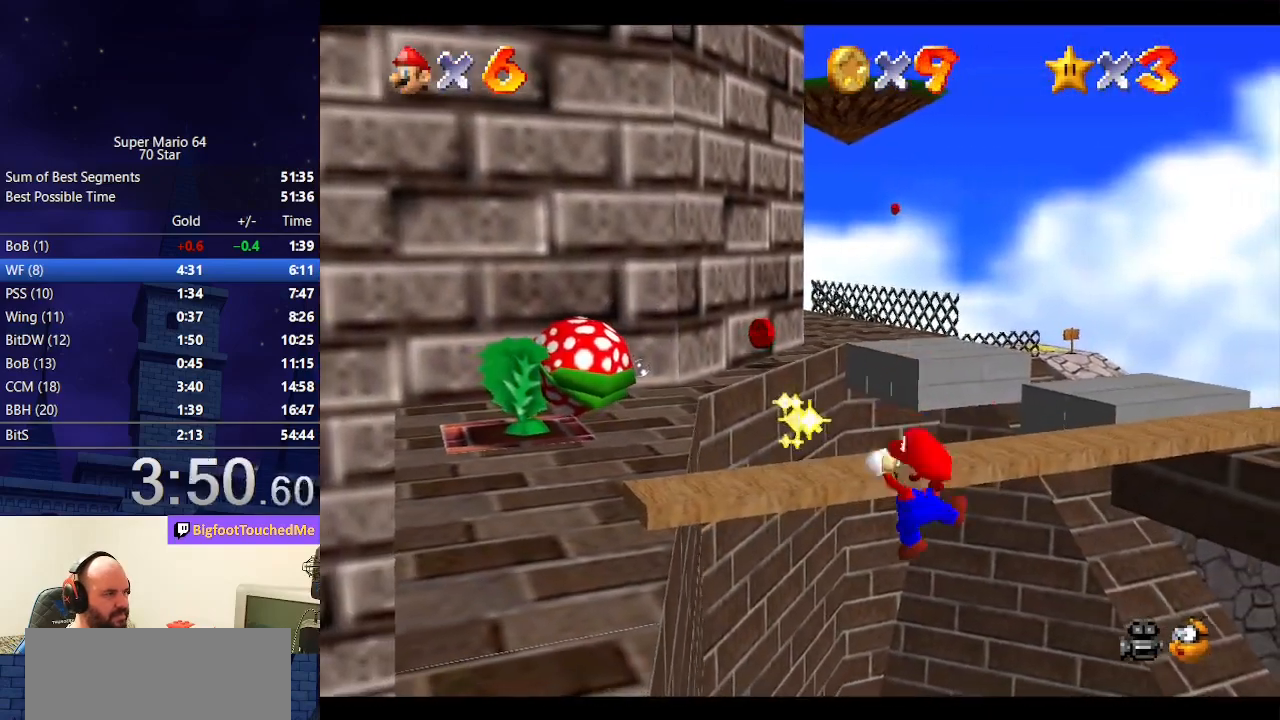
{"buttons": ["C_LEFT"], "left_stick": "up", "events": [[67, "left_stick", "center"], [200, "C_RIGHT", "down"], [267, "left_stick", "up"], [300, "C_RIGHT", "up"], [400, "C_LEFT", "down"]]}
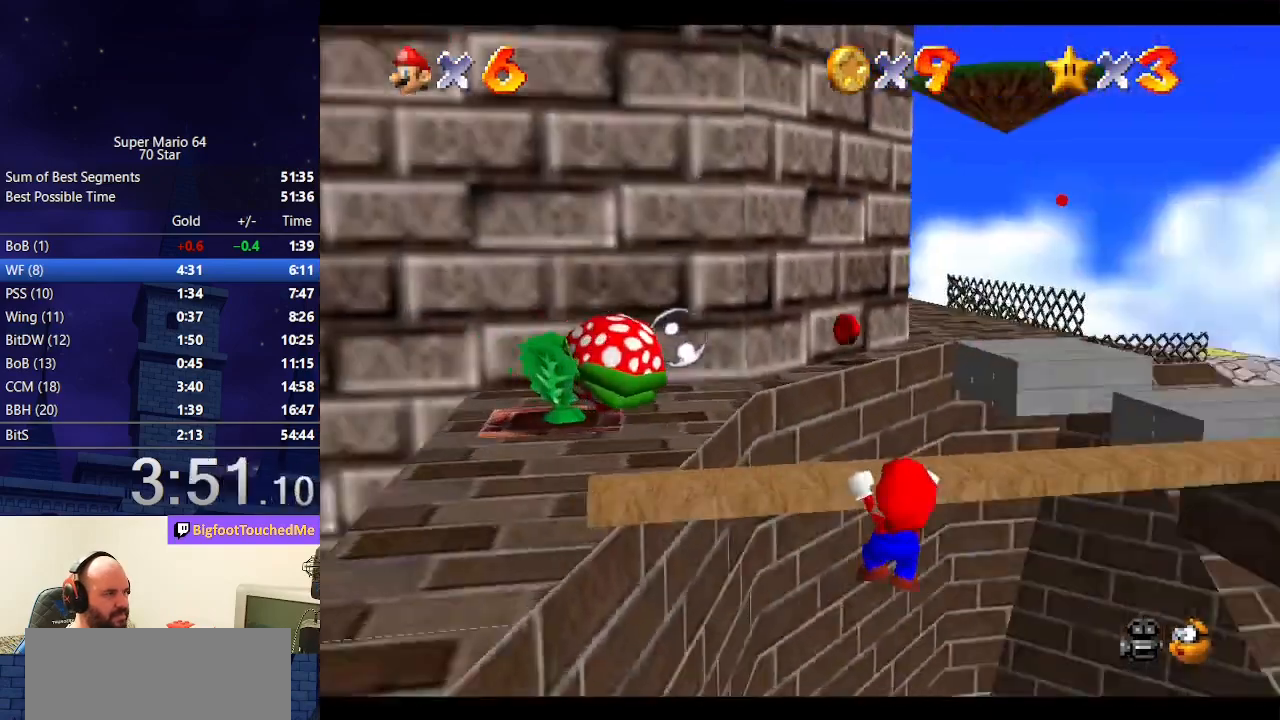
{"buttons": [], "left_stick": "down", "events": [[67, "C_LEFT", "up"], [100, "left_stick", "center"], [200, "left_stick", "down"]]}
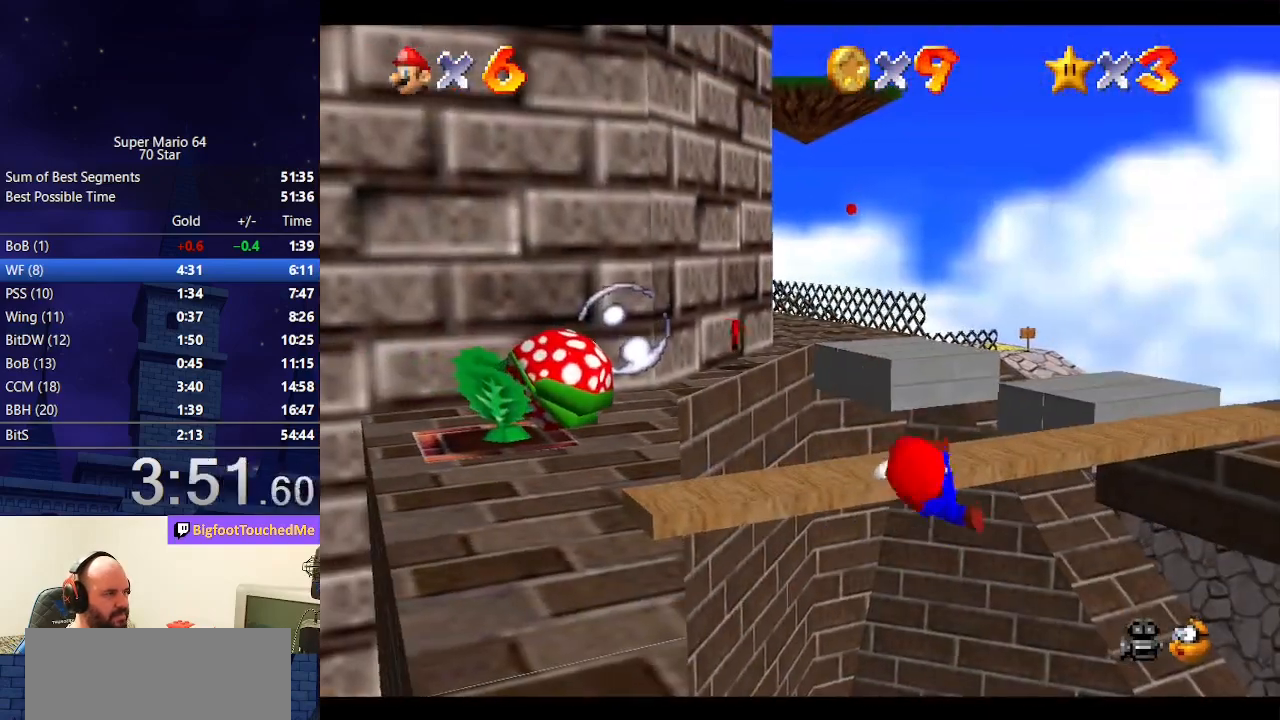
{"buttons": [], "left_stick": "down", "events": []}
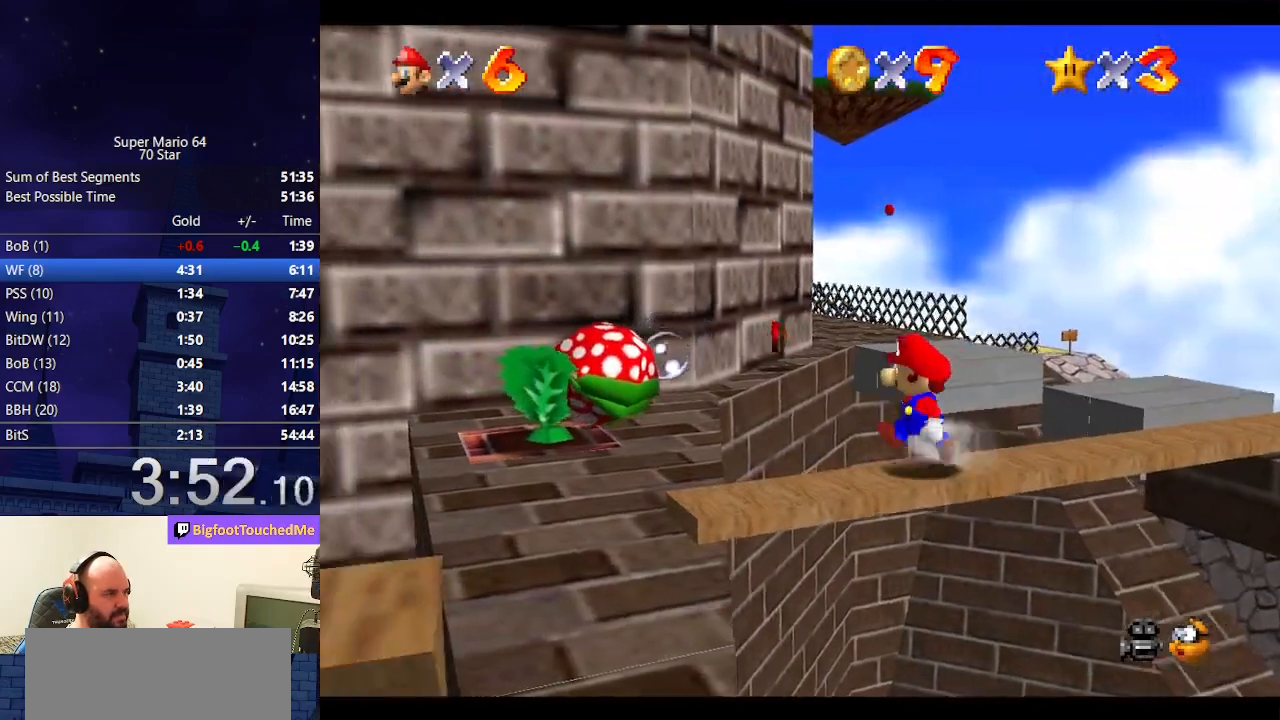
{"buttons": [], "left_stick": "down", "events": []}
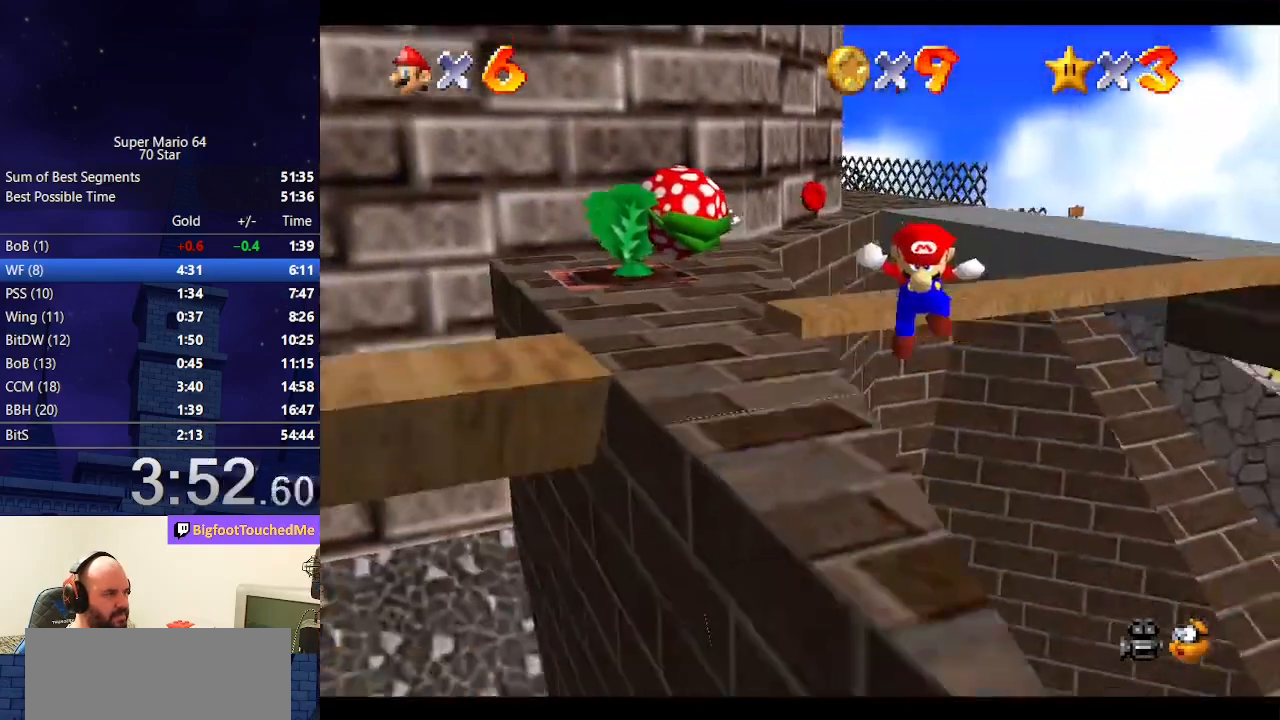
{"buttons": [], "left_stick": "down", "events": []}
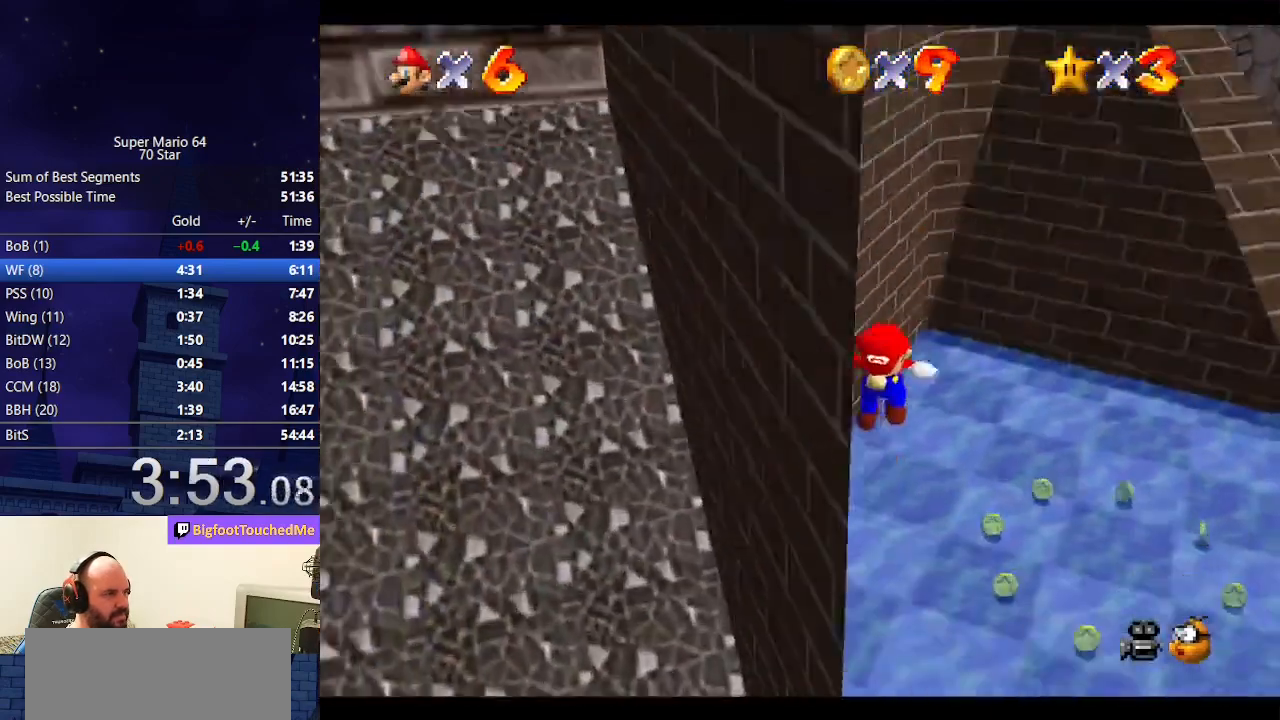
{"buttons": [], "left_stick": "left", "events": [[167, "left_stick", "down-left"], [267, "B", "down"], [267, "left_stick", "left"], [400, "B", "up"]]}
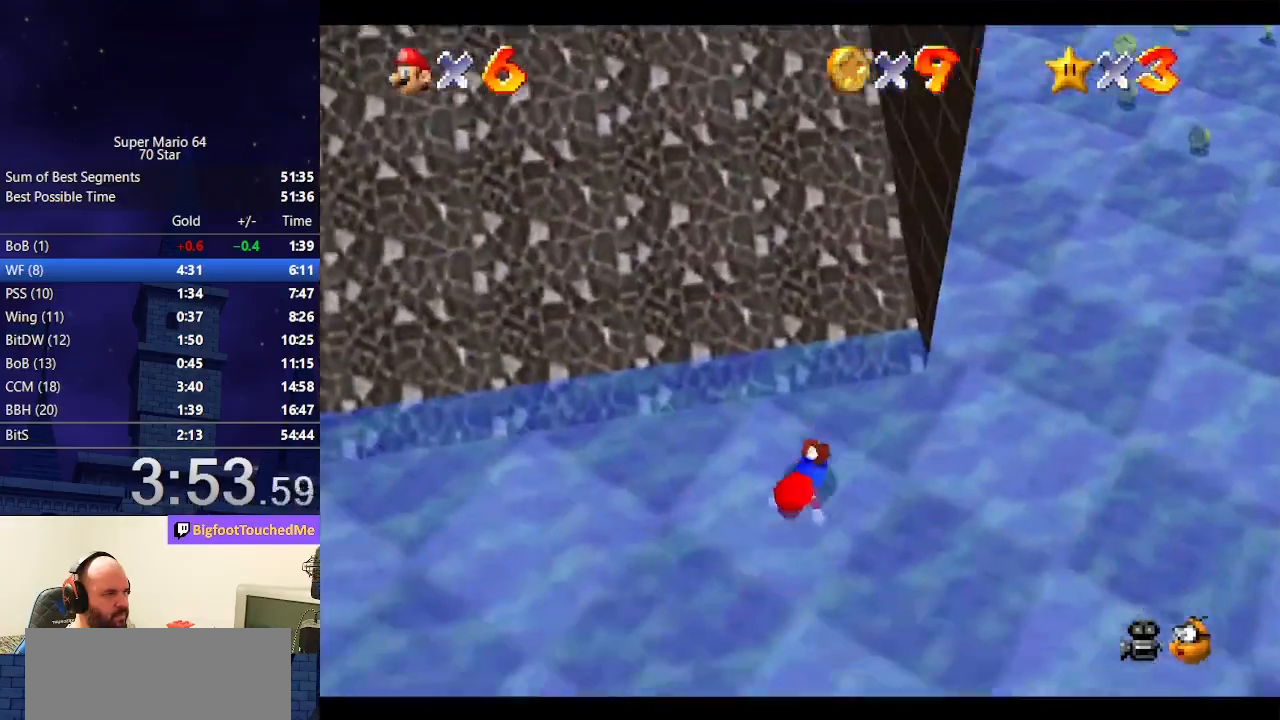
{"buttons": [], "left_stick": "left", "events": [[33, "A", "down"], [67, "B", "down"], [67, "left_stick", "center"], [200, "B", "up"], [233, "A", "up"], [267, "left_stick", "left"]]}
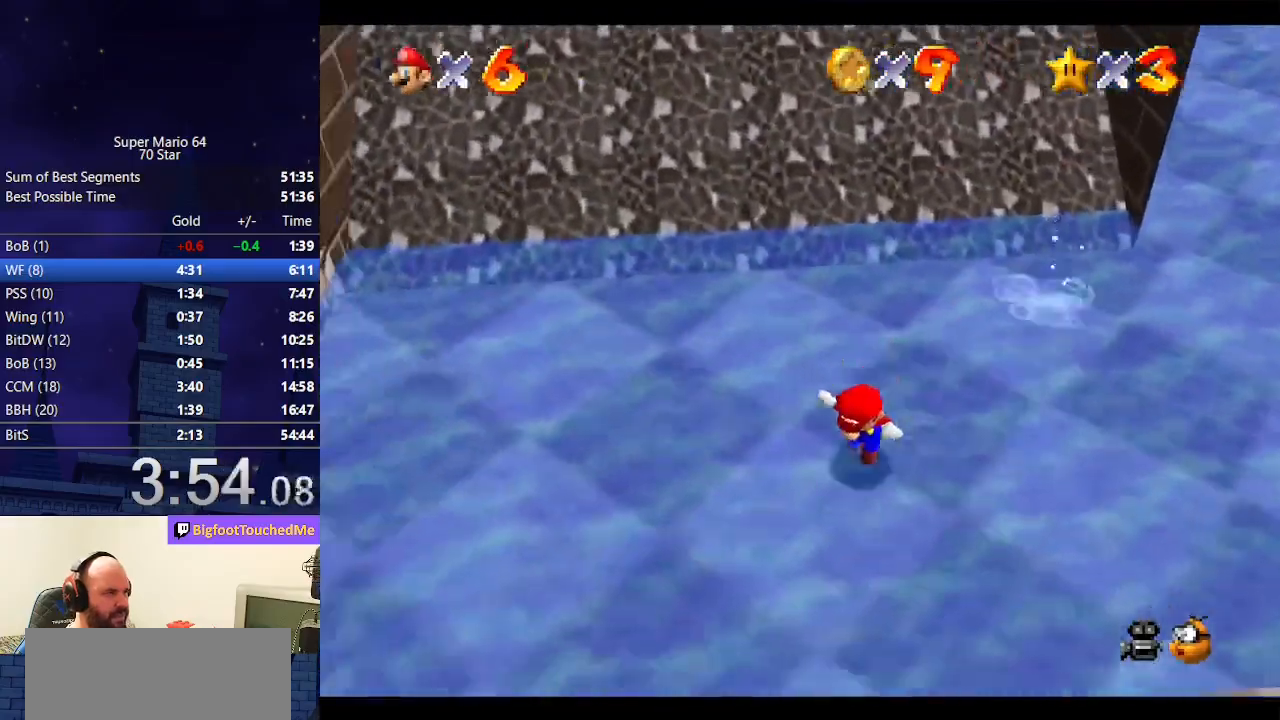
{"buttons": ["A", "B"], "left_stick": "left", "events": [[267, "A", "down"], [467, "B", "down"]]}
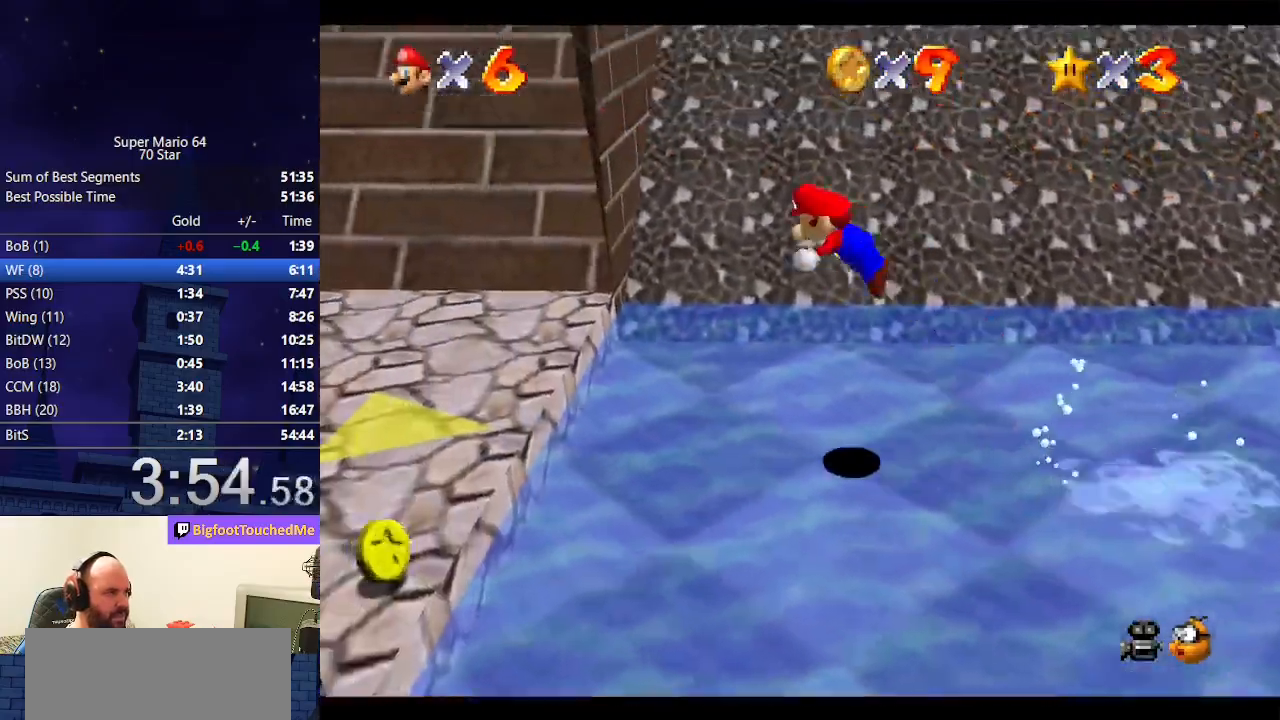
{"buttons": [], "left_stick": "left", "events": [[167, "B", "up"], [200, "A", "up"]]}
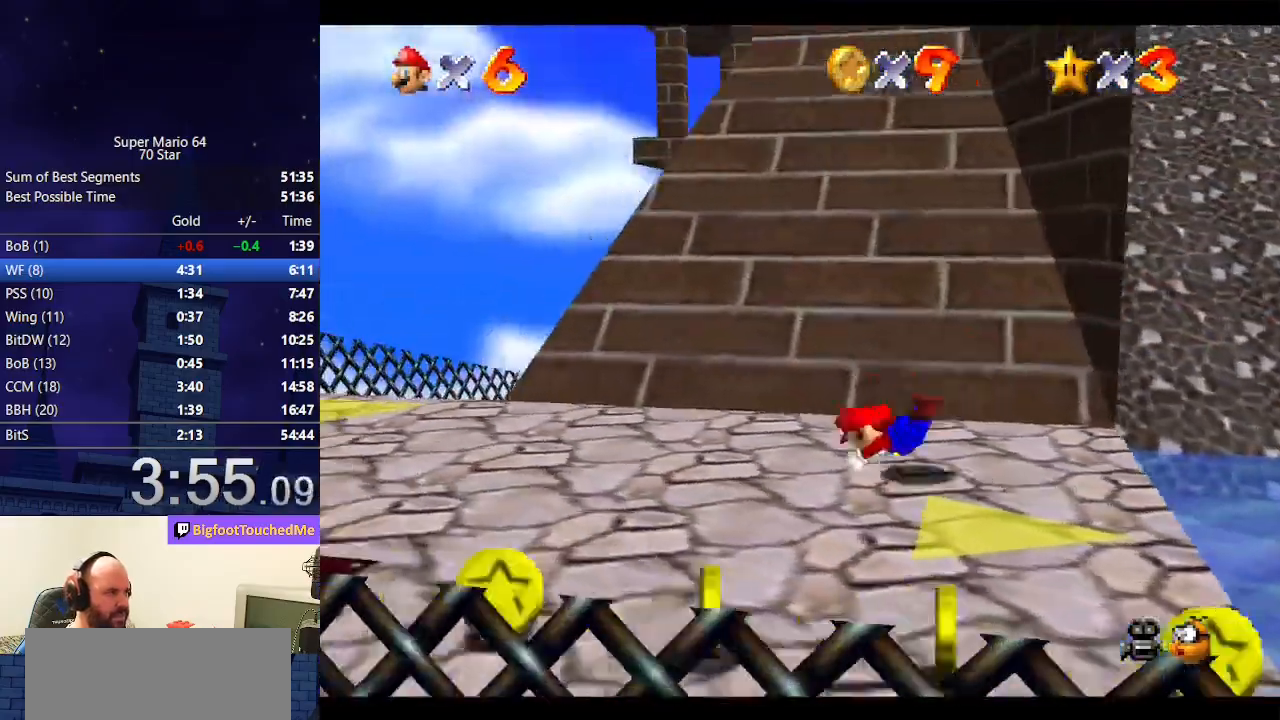
{"buttons": [], "left_stick": "left", "events": [[100, "A", "down"], [133, "B", "down"], [300, "A", "up"], [300, "B", "up"]]}
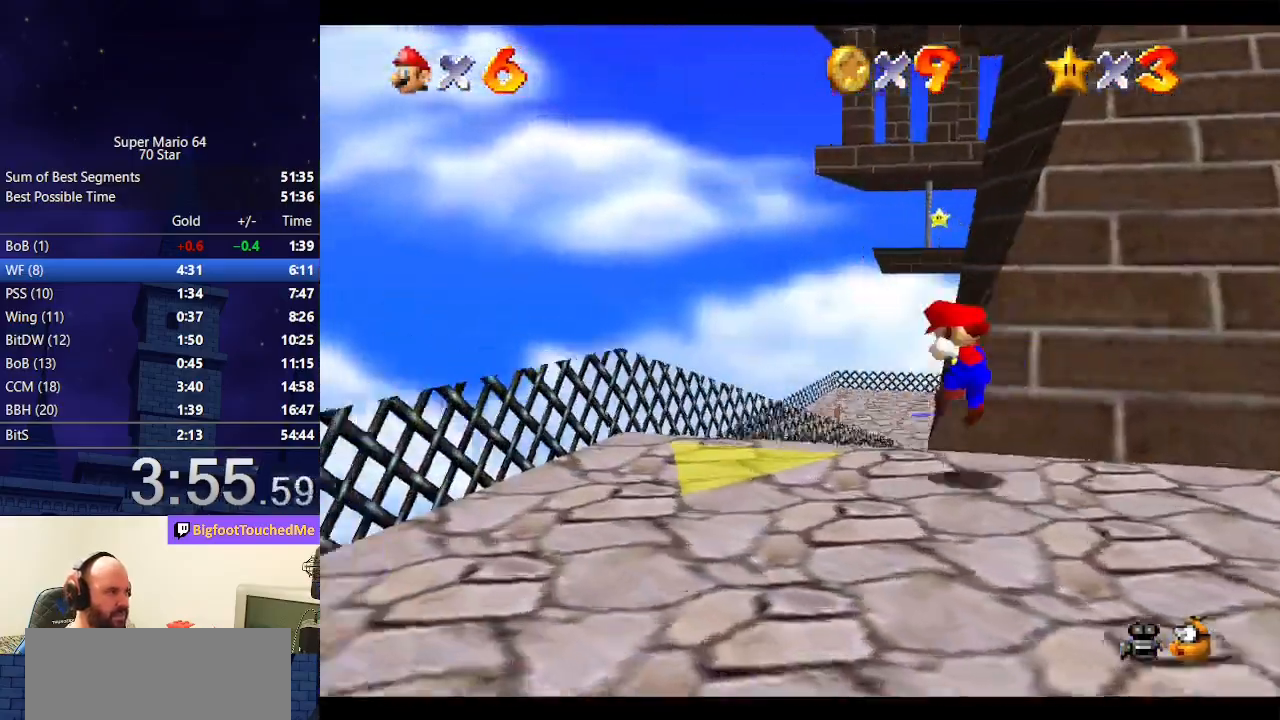
{"buttons": ["B"], "left_stick": "up", "events": [[33, "C_DOWN", "down"], [33, "C_LEFT", "down"], [67, "left_stick", "up-left"], [133, "C_DOWN", "up"], [167, "C_LEFT", "up"], [467, "B", "down"], [500, "left_stick", "up"]]}
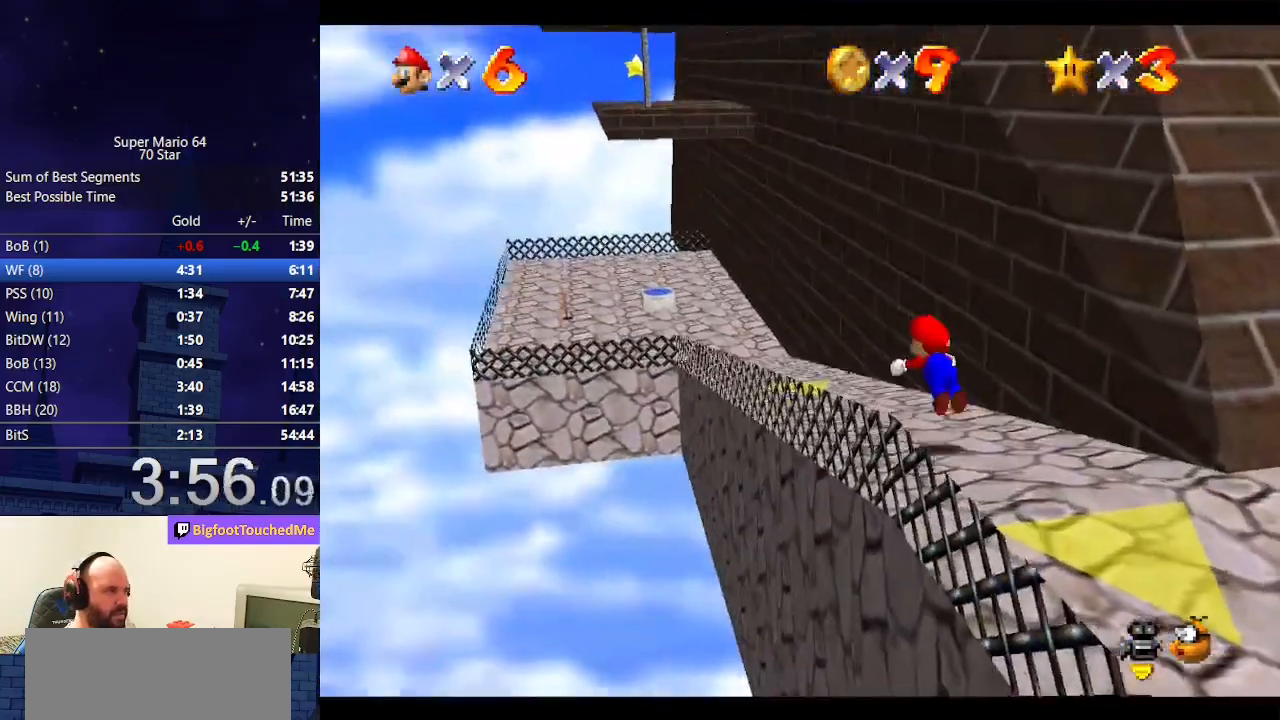
{"buttons": [], "left_stick": "up", "events": [[133, "B", "up"]]}
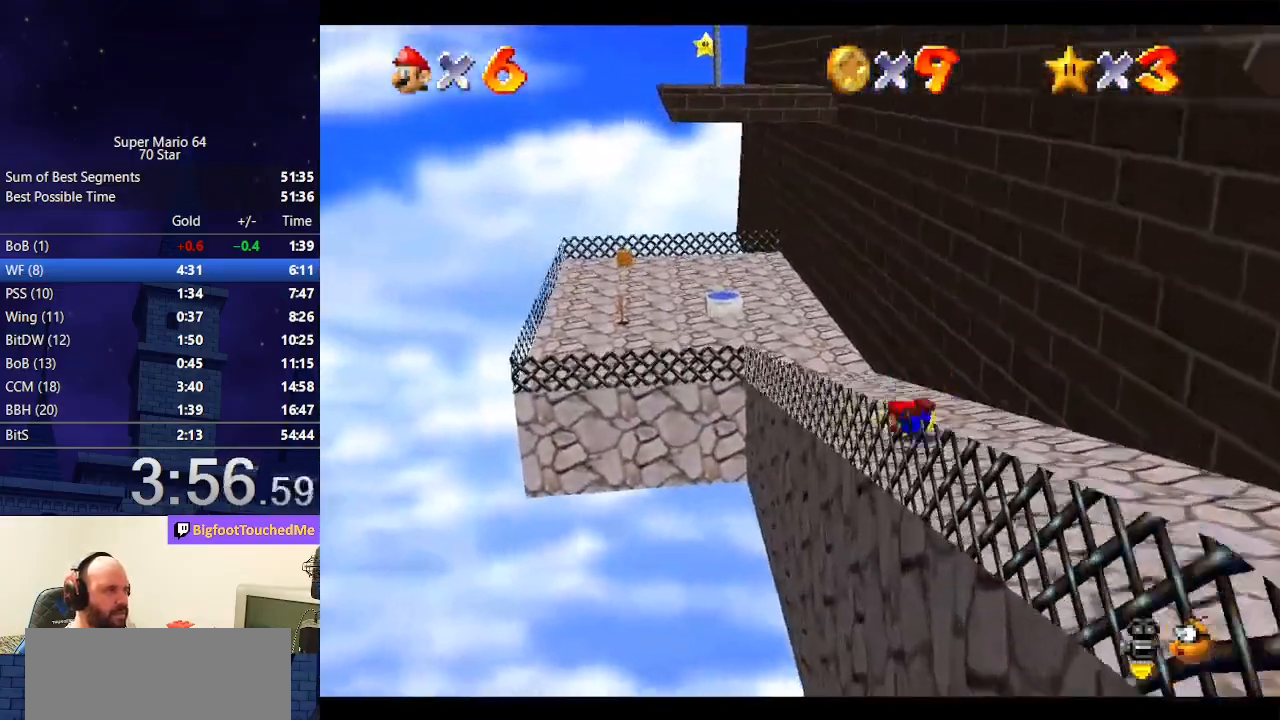
{"buttons": [], "left_stick": "up", "events": [[100, "A", "down"], [133, "B", "down"], [267, "B", "up"], [300, "A", "up"]]}
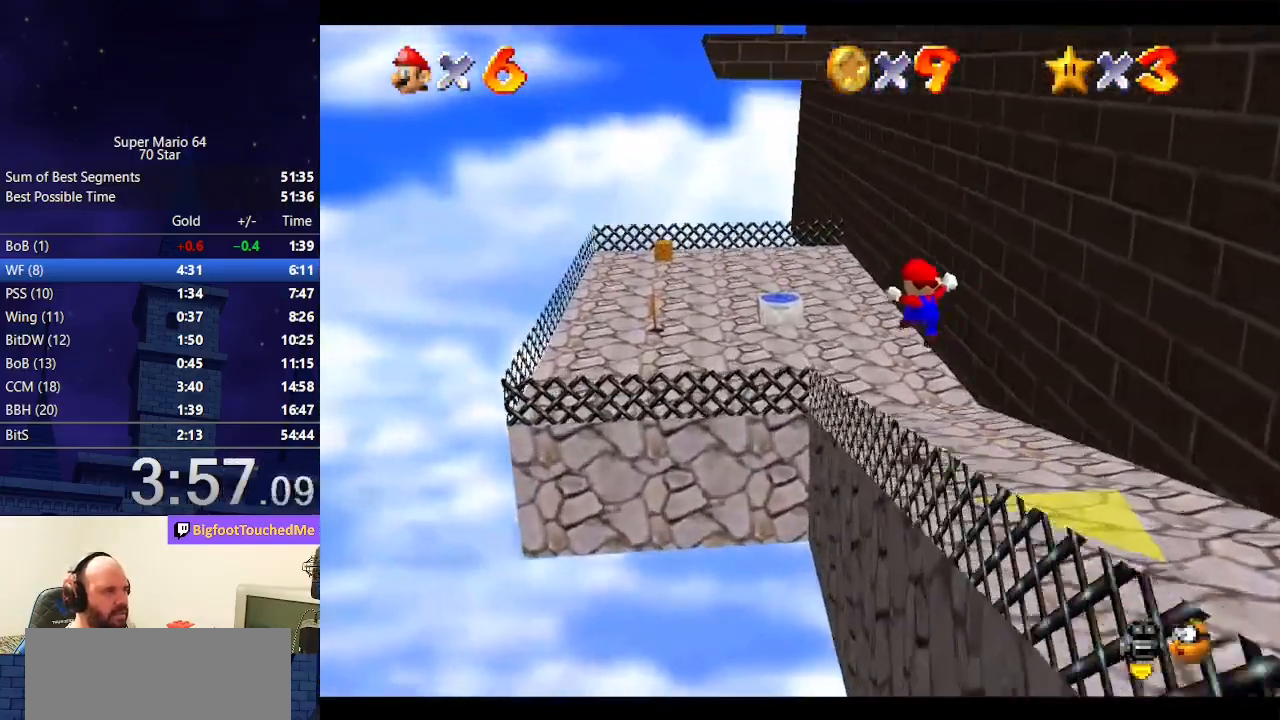
{"buttons": [], "left_stick": "up", "events": [[100, "C_LEFT", "down"], [233, "C_LEFT", "up"]]}
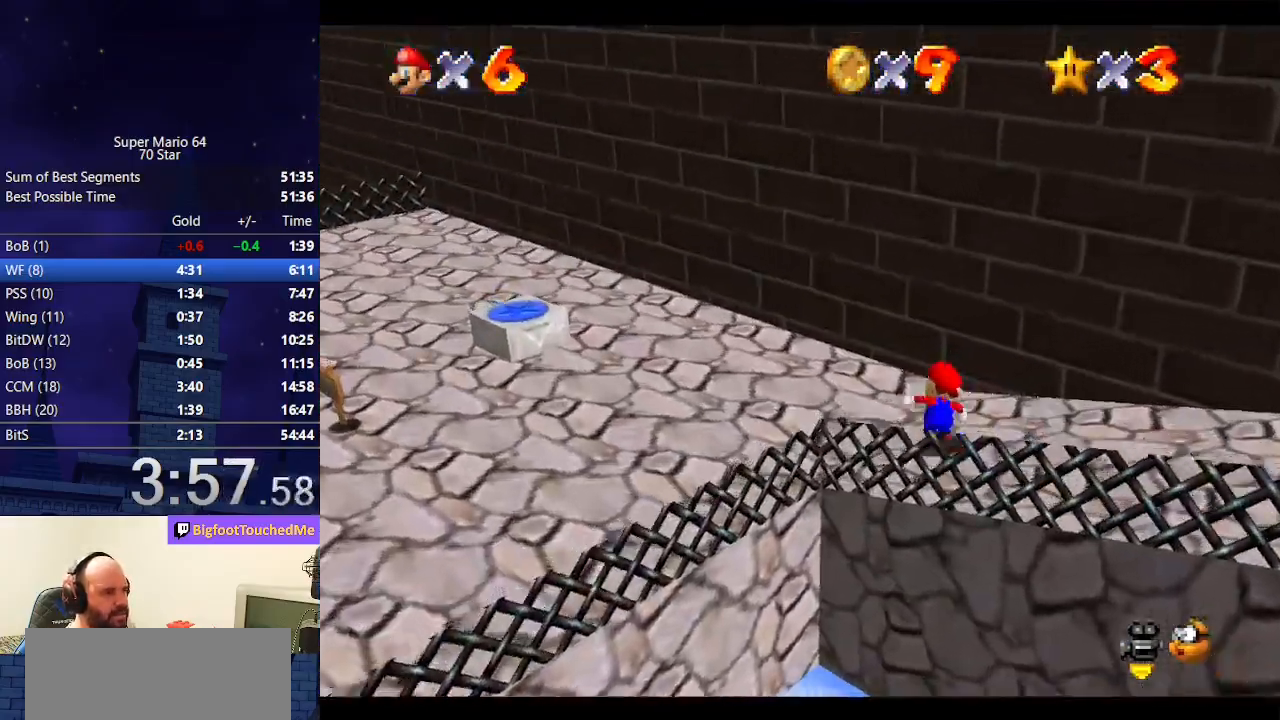
{"buttons": [], "left_stick": "up-right", "events": [[167, "left_stick", "left"], [367, "left_stick", "down"], [433, "left_stick", "up-right"]]}